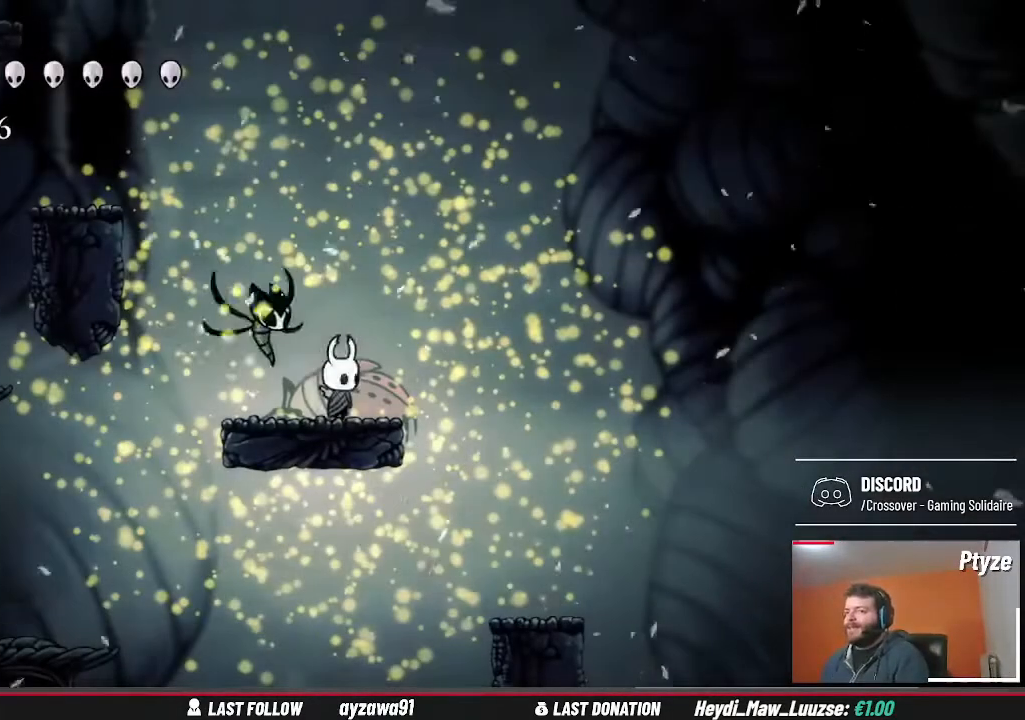
Gameplay with a controller (Xbox layout); each line is a JSON object with the inputs held at the frame after it (dt_ms = milliseconds from this image to that frame). "events" lists button and stick changes between this image and that frame as [ms after this image, input, new state], when the widget could be followed in between. Not read: HOME L3 R3.
{"dt_ms": 500, "buttons": ["A"], "left_stick": "left", "right_stick": "center", "events": [[67, "left_stick", "left"], [133, "A", "down"]]}
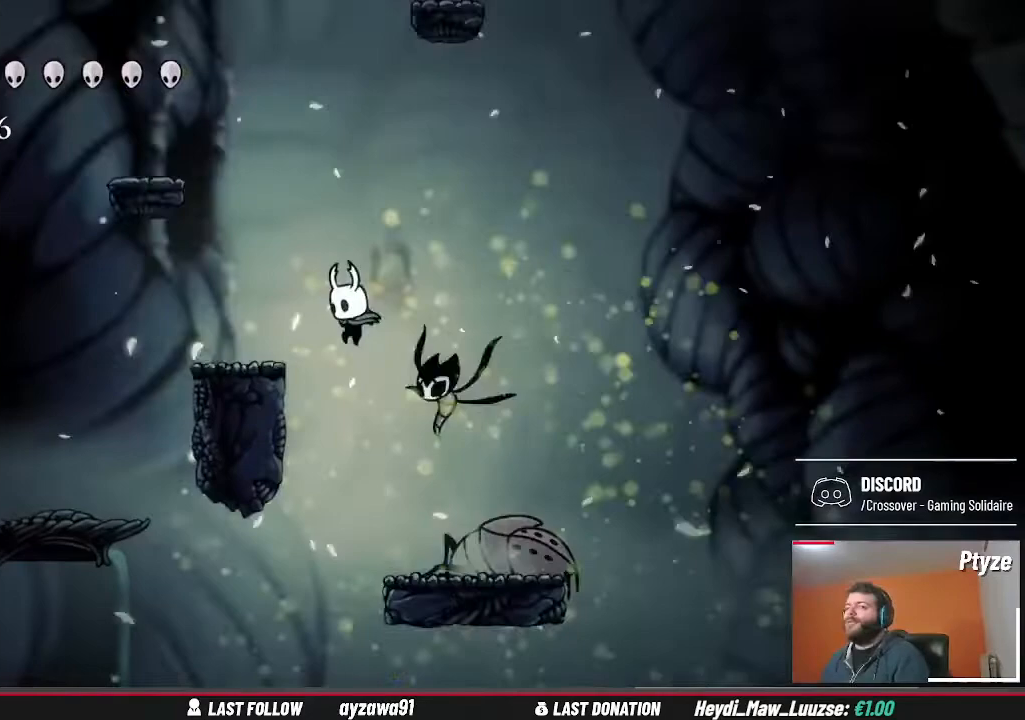
{"dt_ms": 500, "buttons": ["A"], "left_stick": "center", "right_stick": "center", "events": [[133, "A", "up"], [267, "left_stick", "center"], [400, "A", "down"]]}
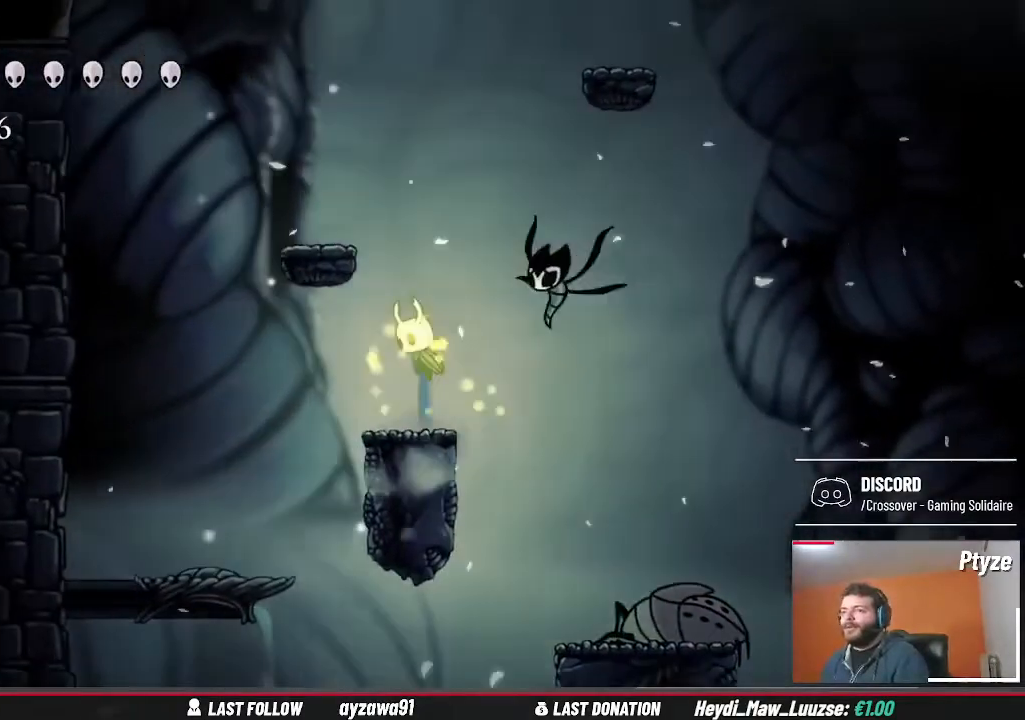
{"dt_ms": 500, "buttons": [], "left_stick": "center", "right_stick": "center", "events": [[133, "left_stick", "left"], [300, "A", "up"], [400, "left_stick", "center"]]}
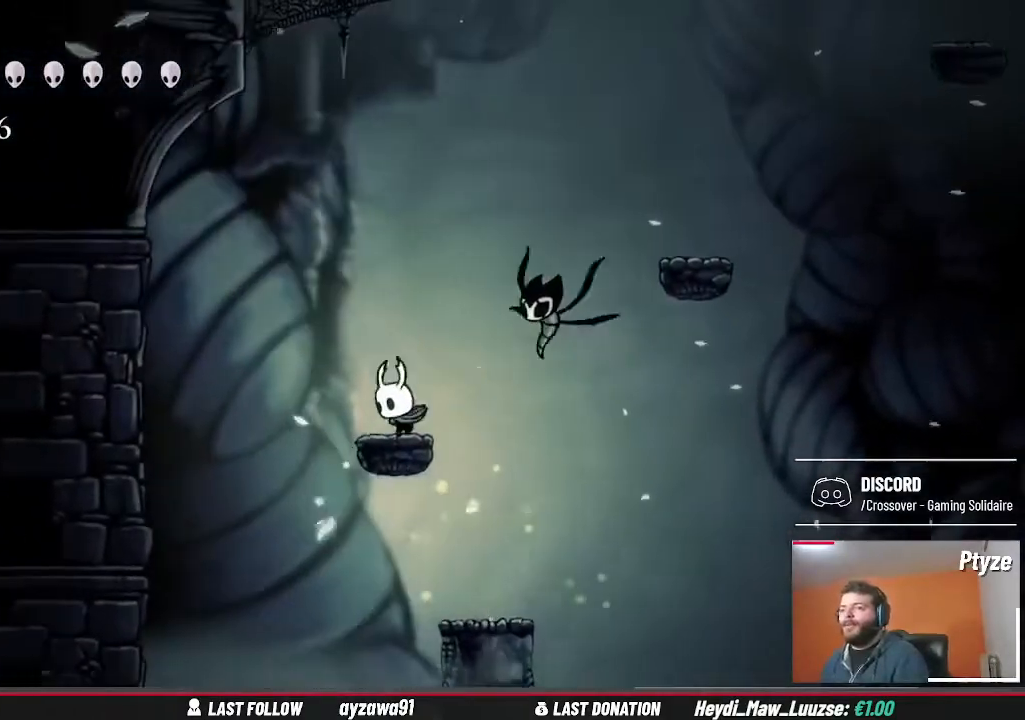
{"dt_ms": 500, "buttons": ["A"], "left_stick": "right", "right_stick": "center", "events": [[67, "left_stick", "right"], [100, "A", "down"]]}
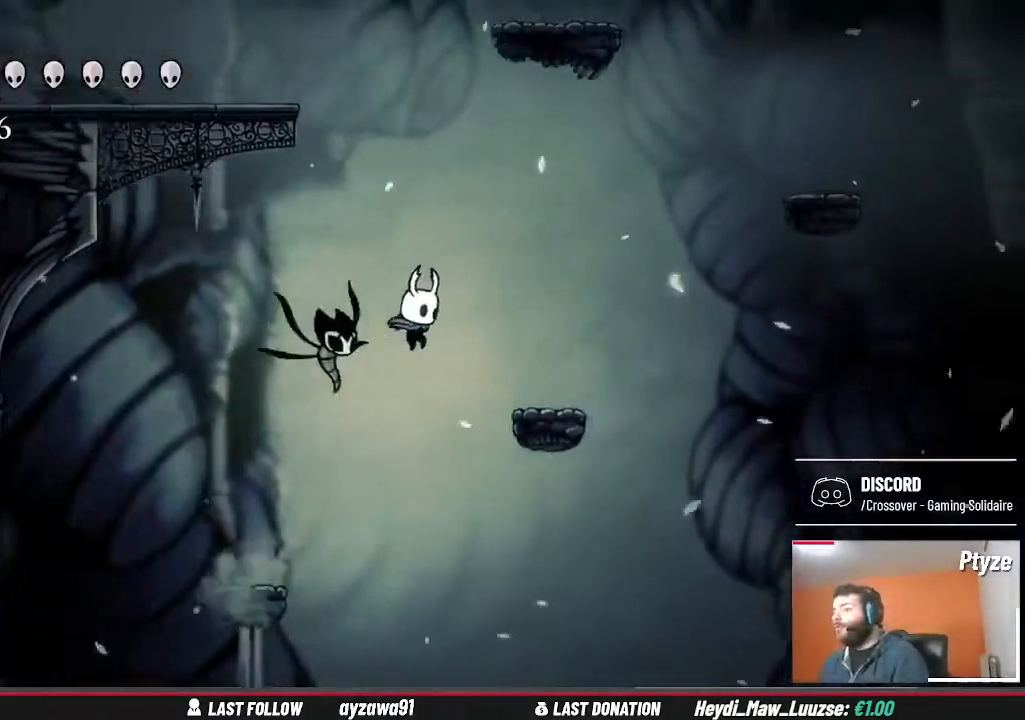
{"dt_ms": 500, "buttons": ["A"], "left_stick": "left", "right_stick": "center", "events": [[167, "A", "up"], [333, "left_stick", "center"], [433, "left_stick", "left"], [500, "A", "down"]]}
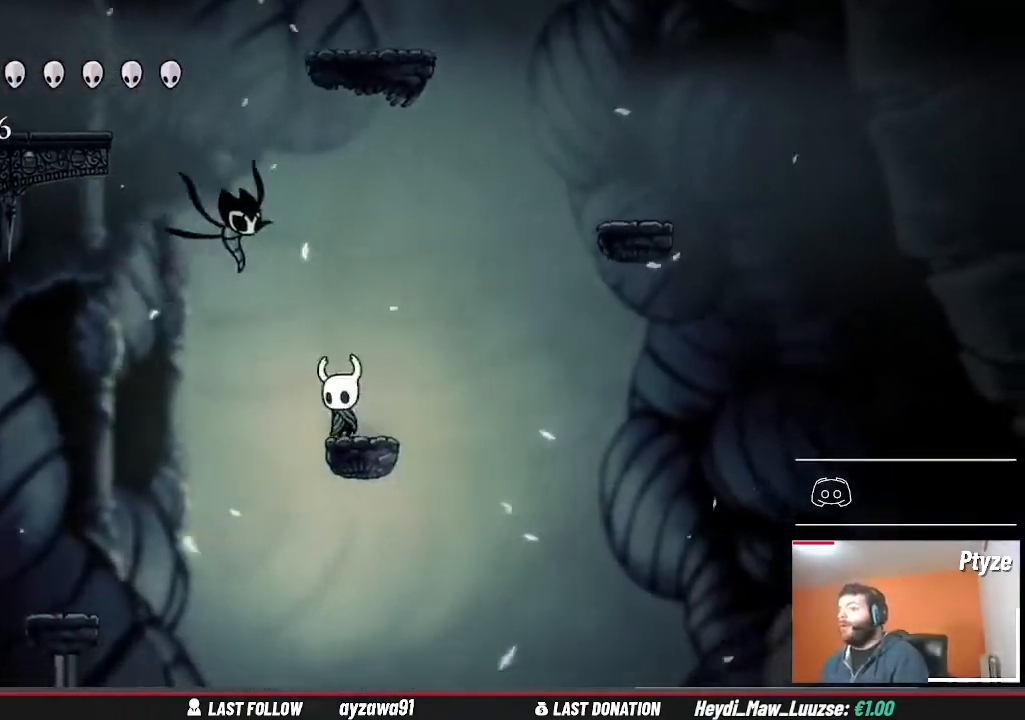
{"dt_ms": 500, "buttons": ["A"], "left_stick": "center", "right_stick": "center", "events": [[367, "A", "up"], [400, "left_stick", "center"], [500, "A", "down"]]}
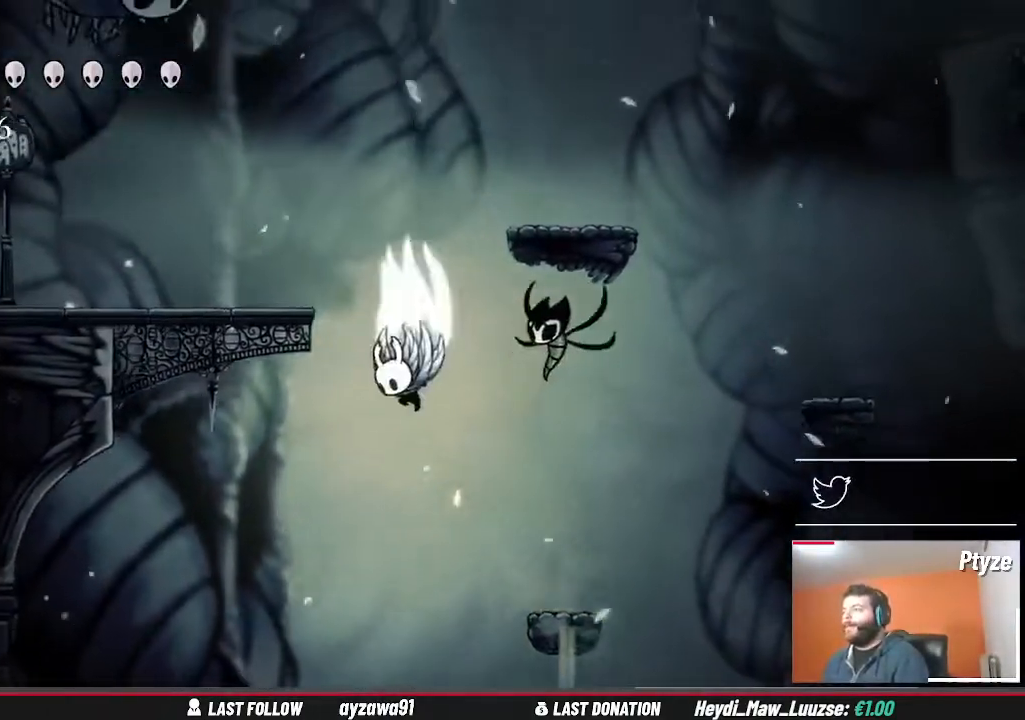
{"dt_ms": 500, "buttons": [], "left_stick": "left", "right_stick": "center", "events": [[100, "left_stick", "left"], [433, "A", "up"]]}
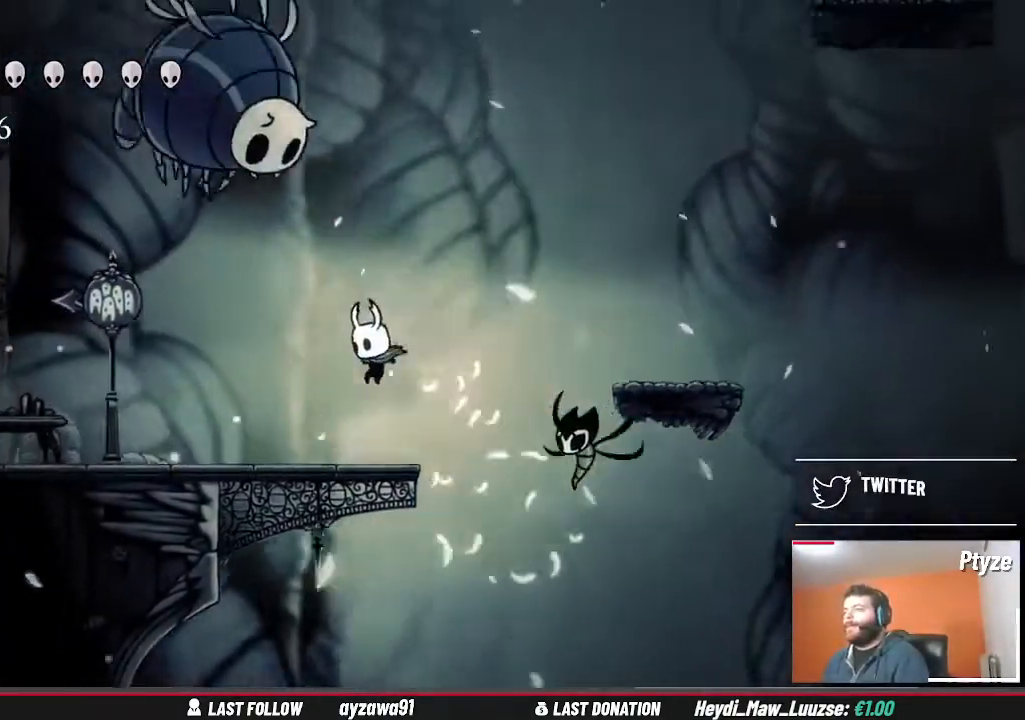
{"dt_ms": 500, "buttons": [], "left_stick": "left", "right_stick": "center"}
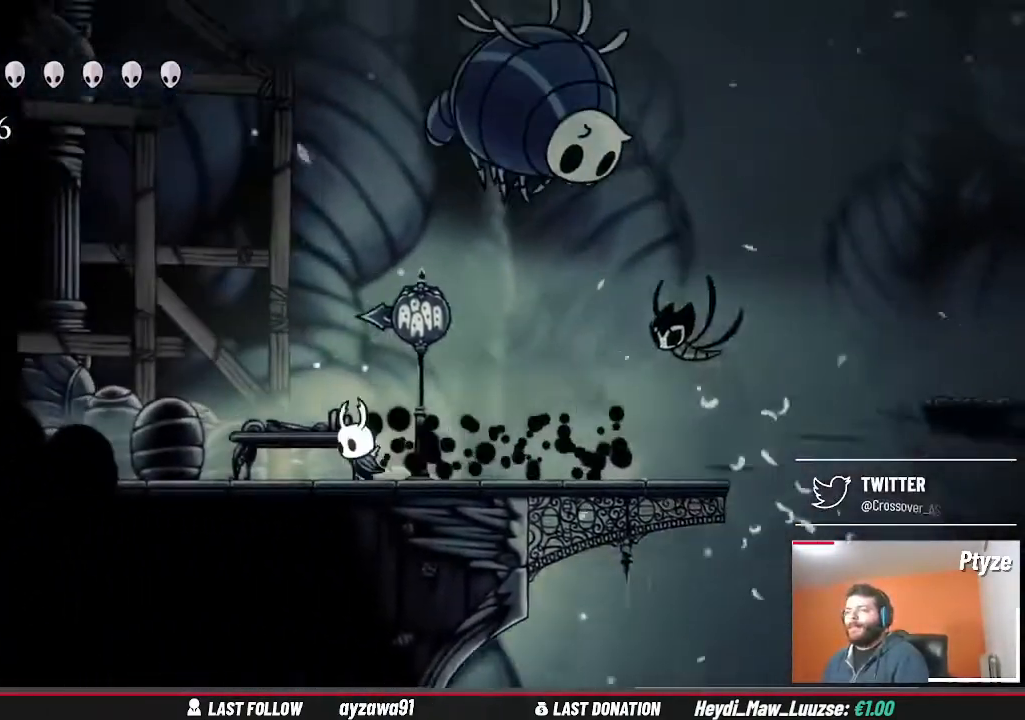
{"dt_ms": 500, "buttons": [], "left_stick": "left", "right_stick": "center", "events": []}
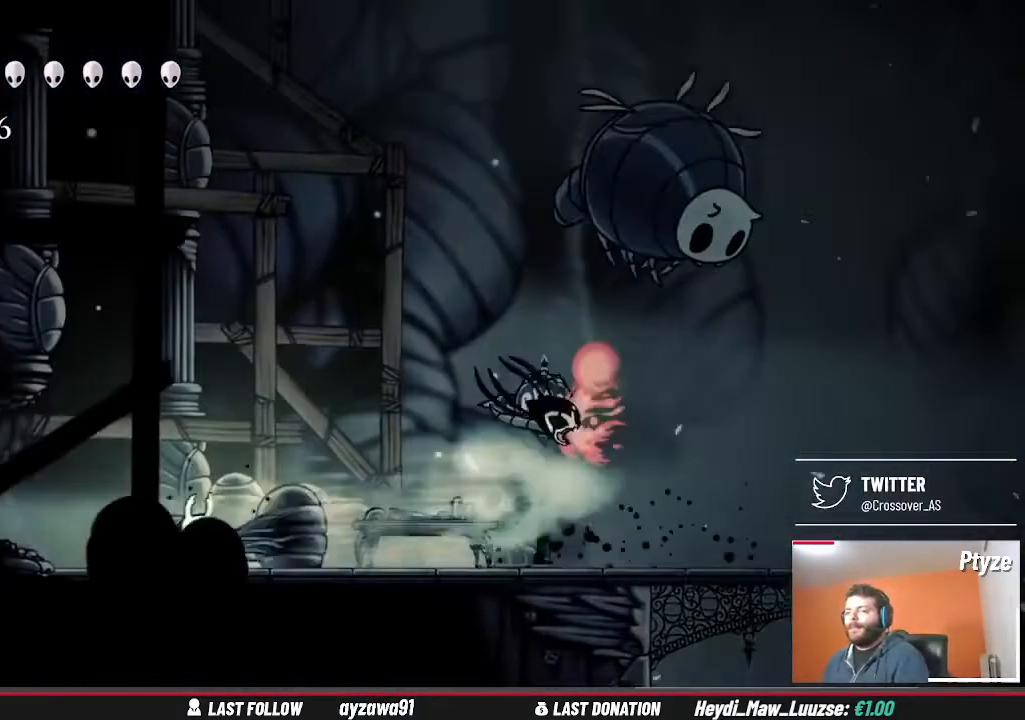
{"dt_ms": 1000, "buttons": [], "left_stick": "left", "right_stick": "center", "events": []}
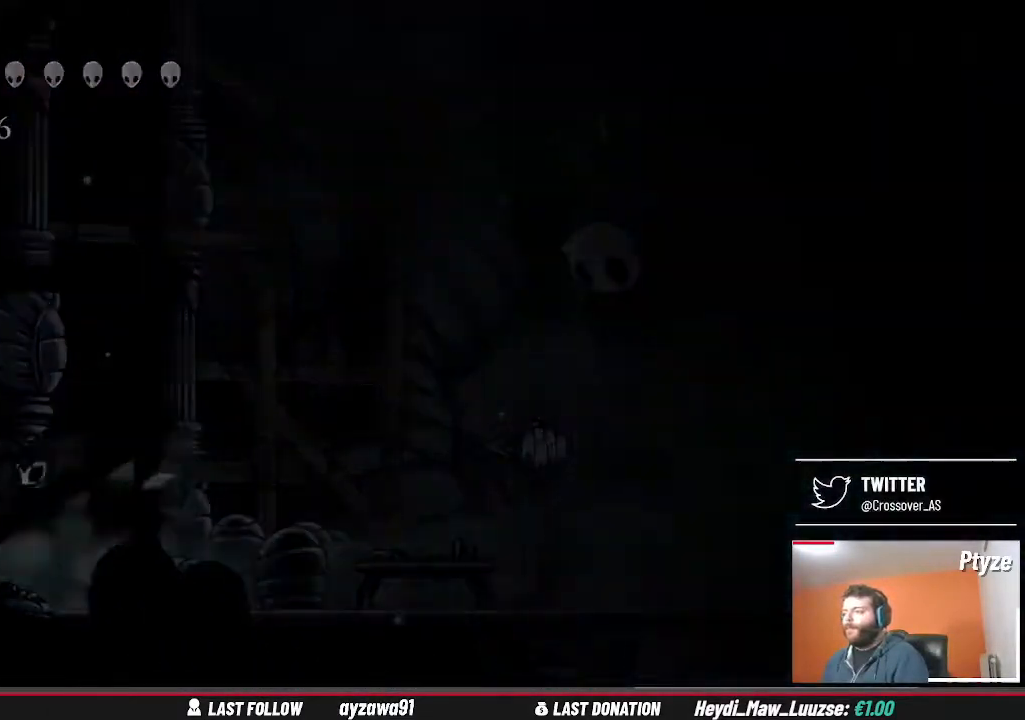
{"dt_ms": 500, "buttons": [], "left_stick": "center", "right_stick": "center", "events": [[433, "left_stick", "center"]]}
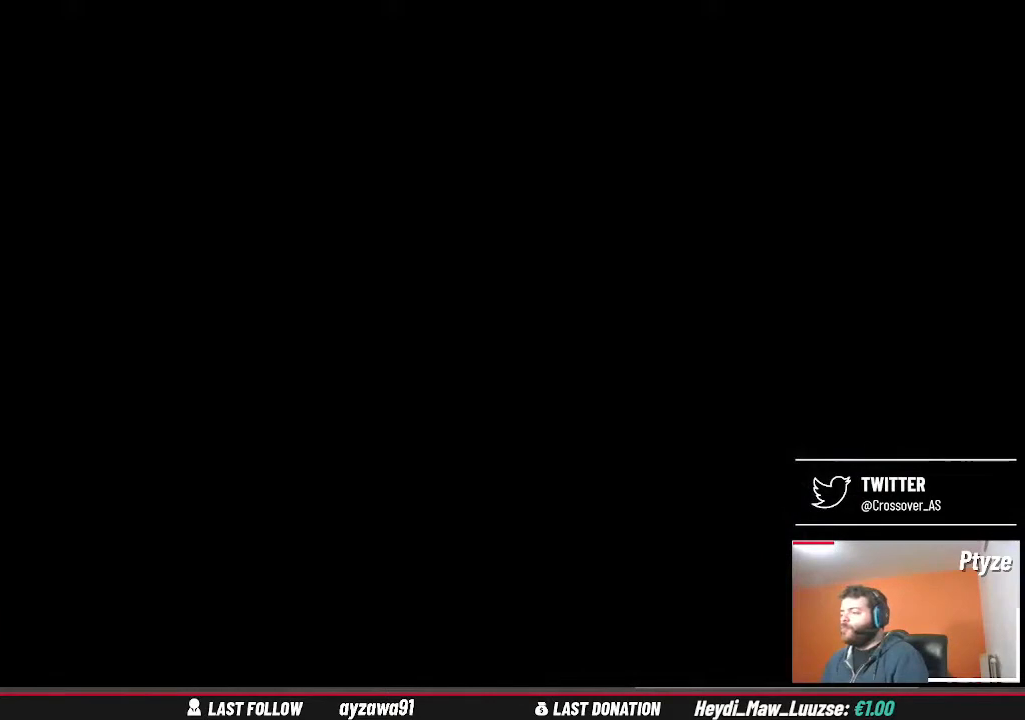
{"dt_ms": 500, "buttons": [], "left_stick": "center", "right_stick": "center", "events": []}
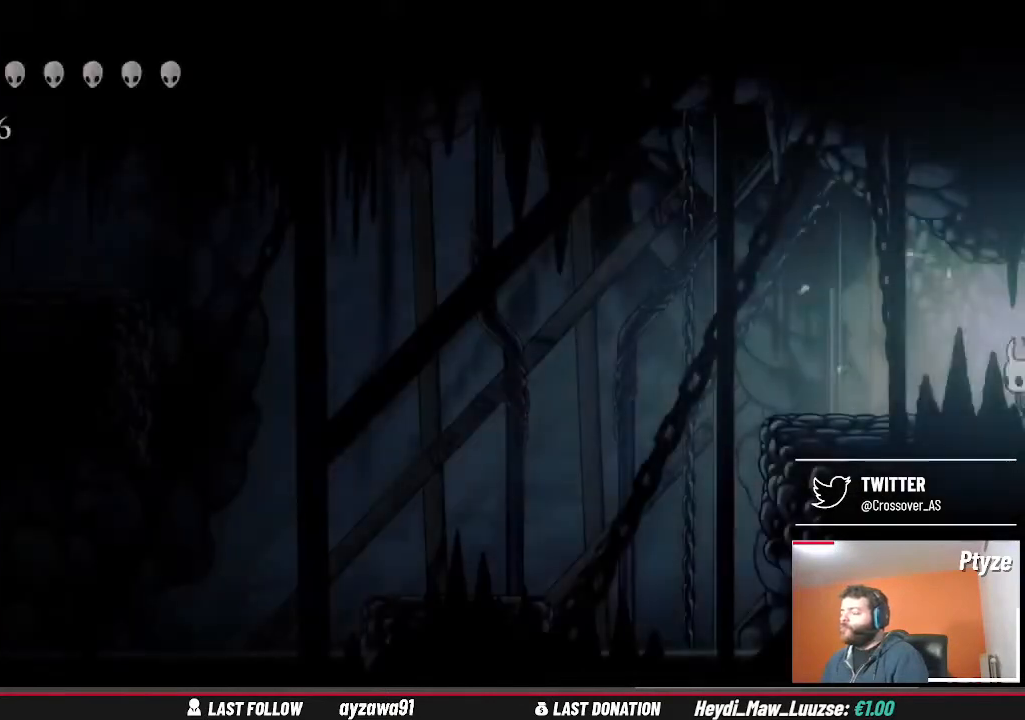
{"dt_ms": 500, "buttons": [], "left_stick": "left", "right_stick": "center", "events": [[300, "left_stick", "left"]]}
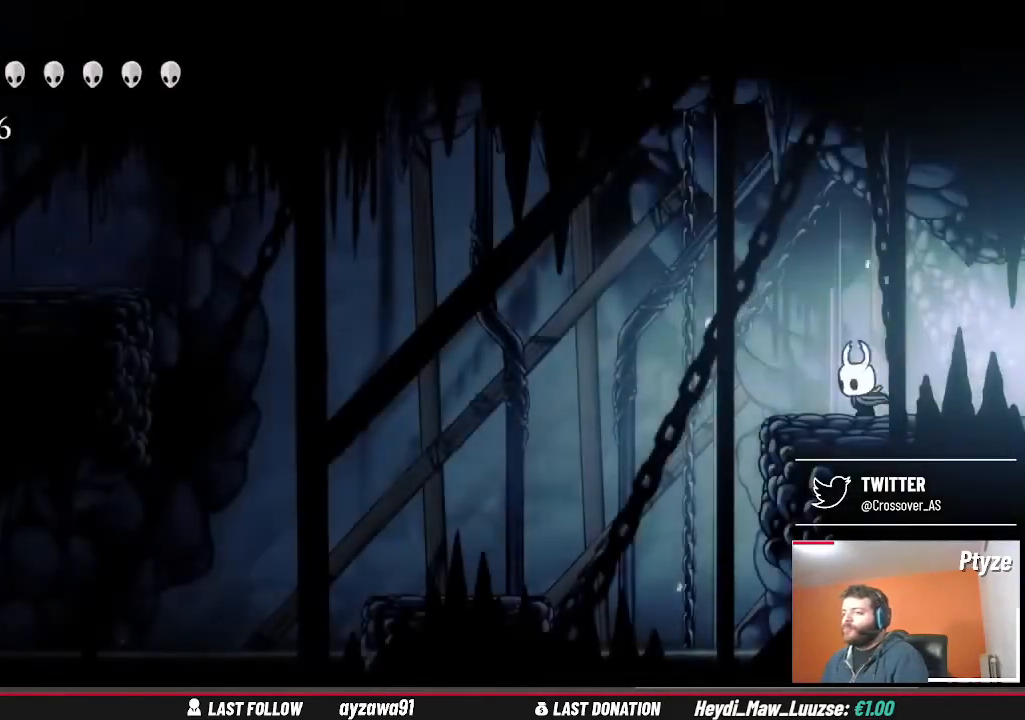
{"dt_ms": 500, "buttons": ["A"], "left_stick": "left", "right_stick": "center", "events": [[500, "A", "down"]]}
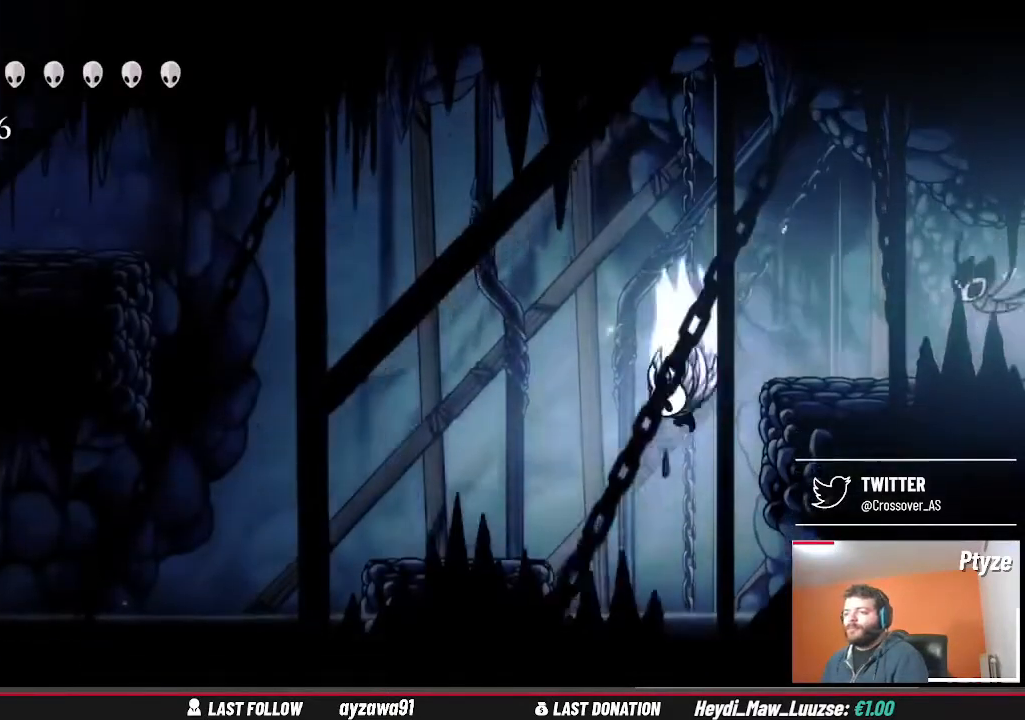
{"dt_ms": 500, "buttons": [], "left_stick": "left", "right_stick": "center", "events": [[100, "A", "up"]]}
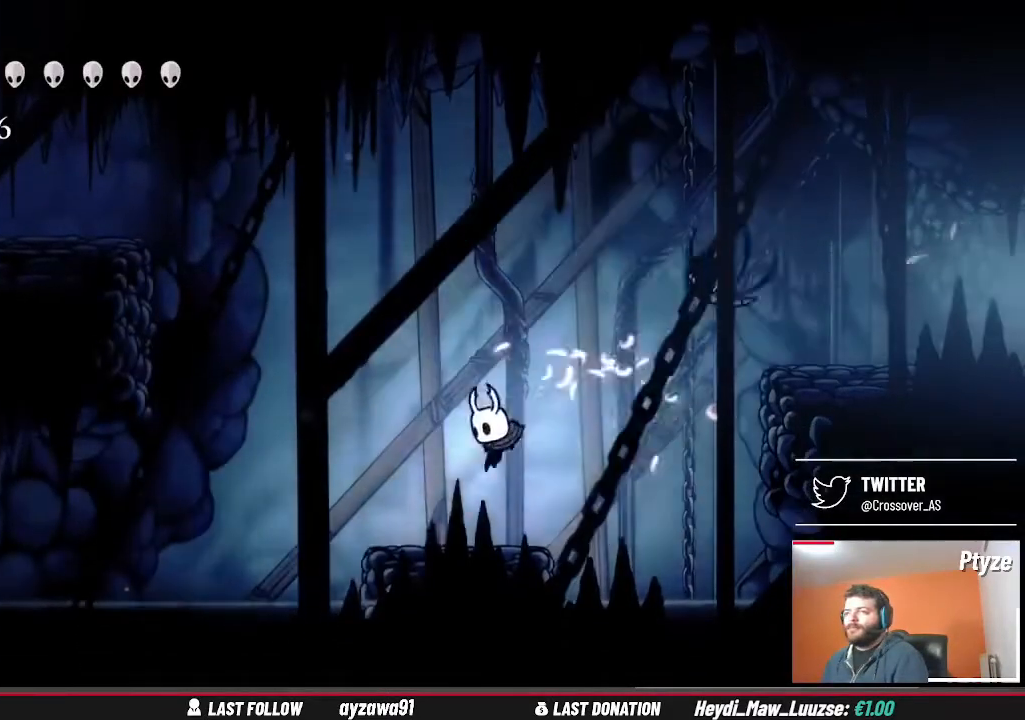
{"dt_ms": 500, "buttons": [], "left_stick": "left", "right_stick": "center", "events": [[167, "A", "down"], [500, "A", "up"]]}
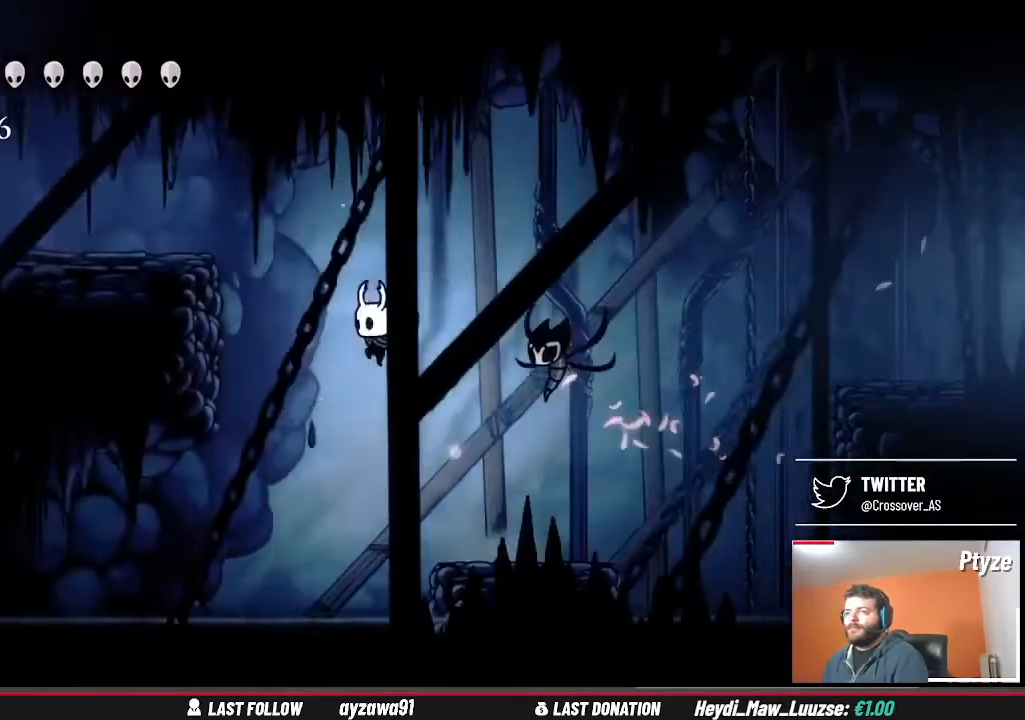
{"dt_ms": 500, "buttons": [], "left_stick": "left", "right_stick": "center", "events": [[100, "A", "down"], [400, "A", "up"]]}
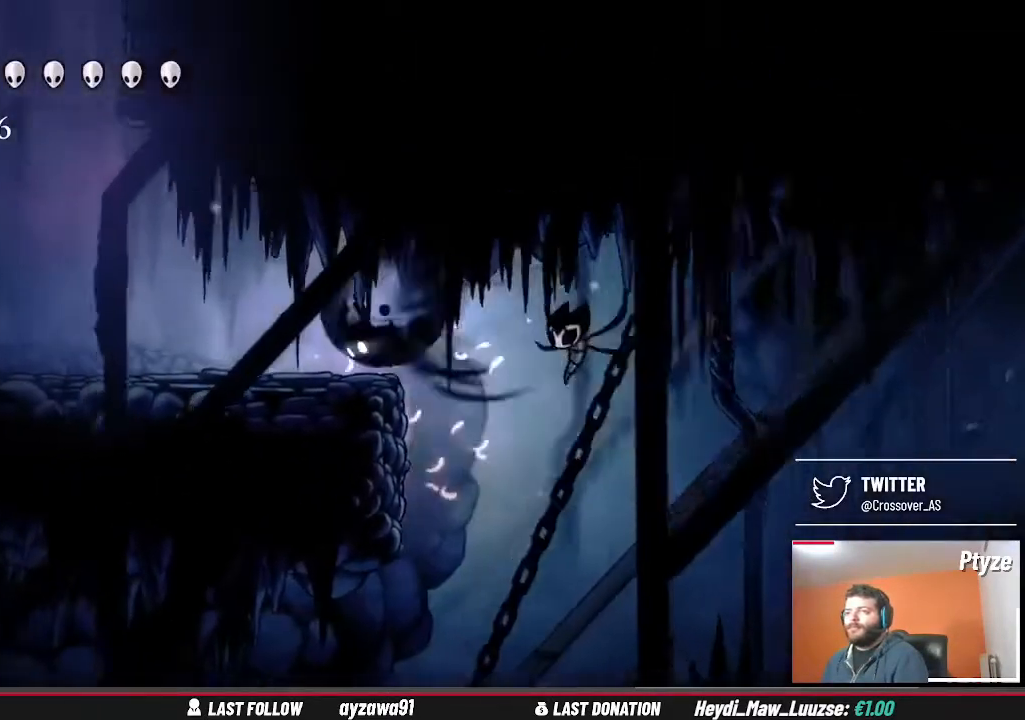
{"dt_ms": 500, "buttons": [], "left_stick": "left", "right_stick": "center", "events": []}